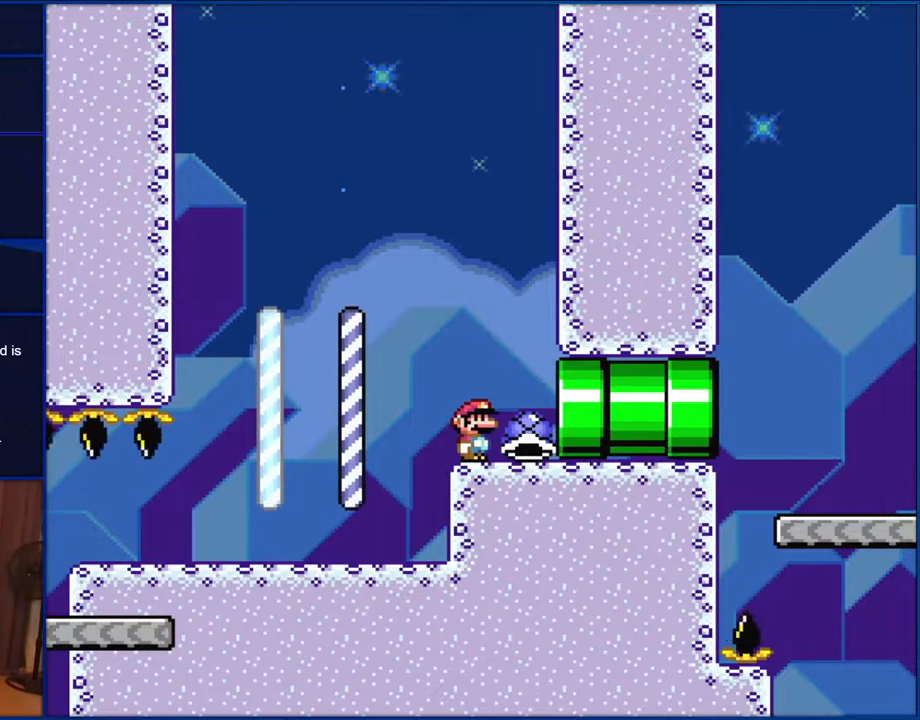
Gameplay with a controller (Nintendo layout); each line is a JSON object with the inputs held at the frame after it. "events" lists button and stick changes between this image and that frame as [ms after this image, input, new state], when the widget could be followed in between. Not read: L1 L3 R1 R3.
{"buttons": ["Y"], "events": [[500, "Y", "down"]]}
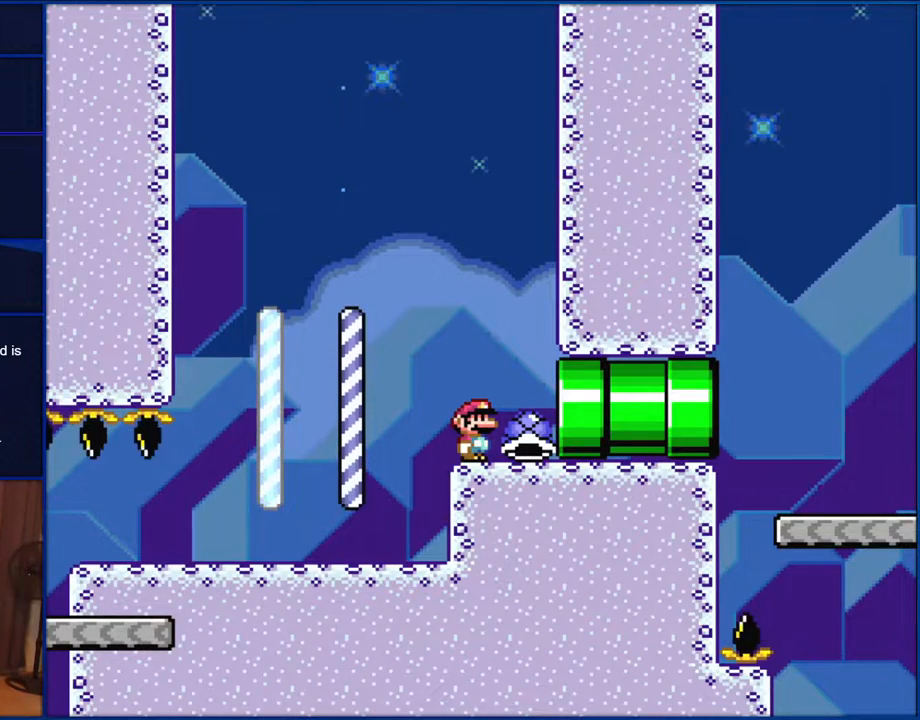
{"buttons": ["Y"], "events": []}
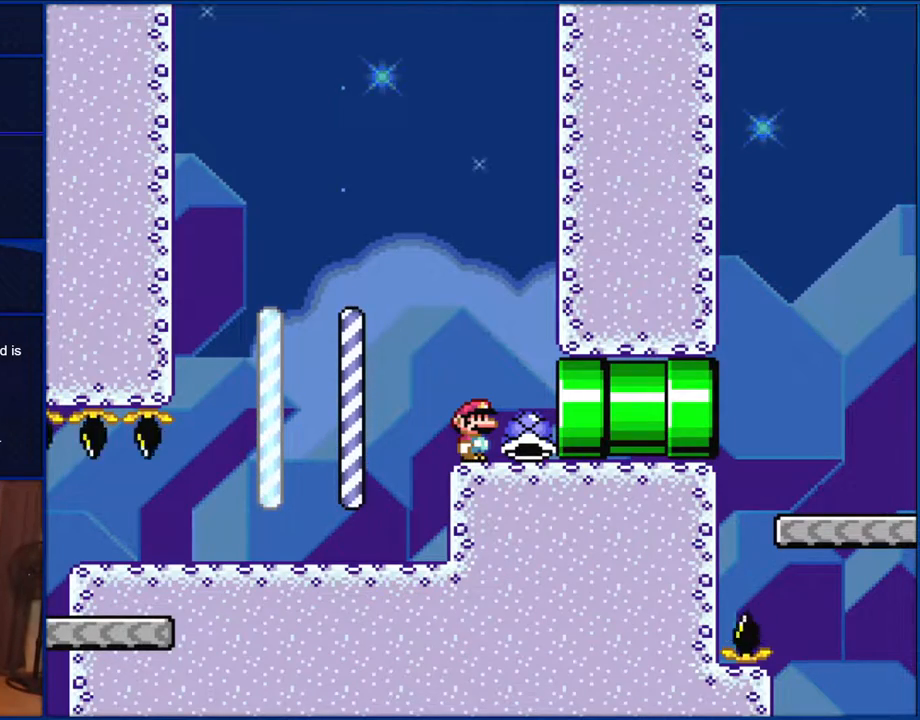
{"buttons": ["Y", "DPAD_RIGHT"], "events": [[217, "DPAD_RIGHT", "down"]]}
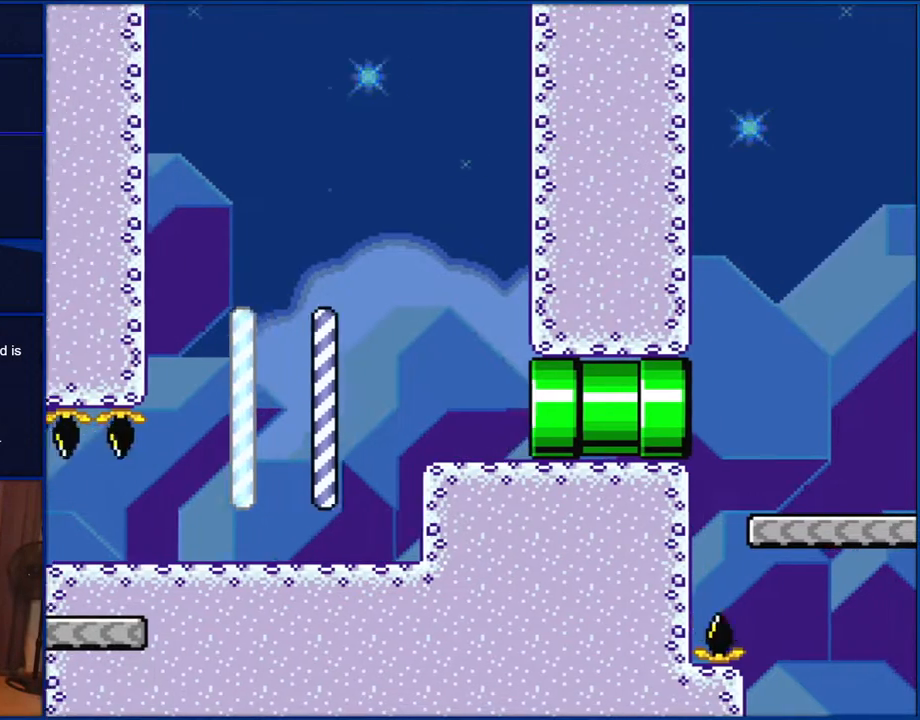
{"buttons": ["Y", "DPAD_RIGHT"], "events": []}
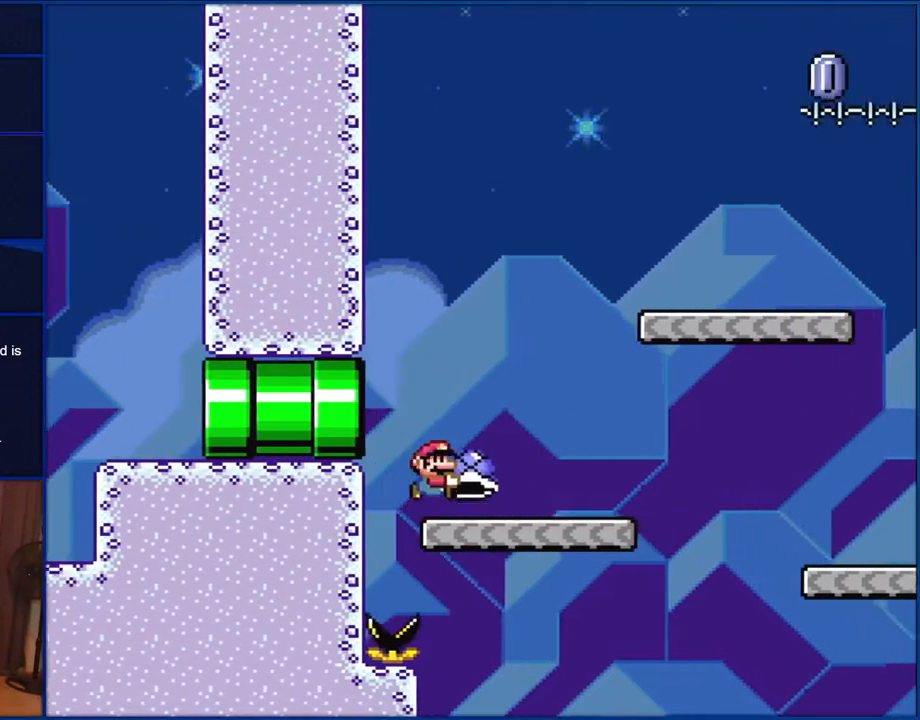
{"buttons": ["Y", "DPAD_RIGHT"], "events": [[100, "B", "down"], [450, "B", "up"]]}
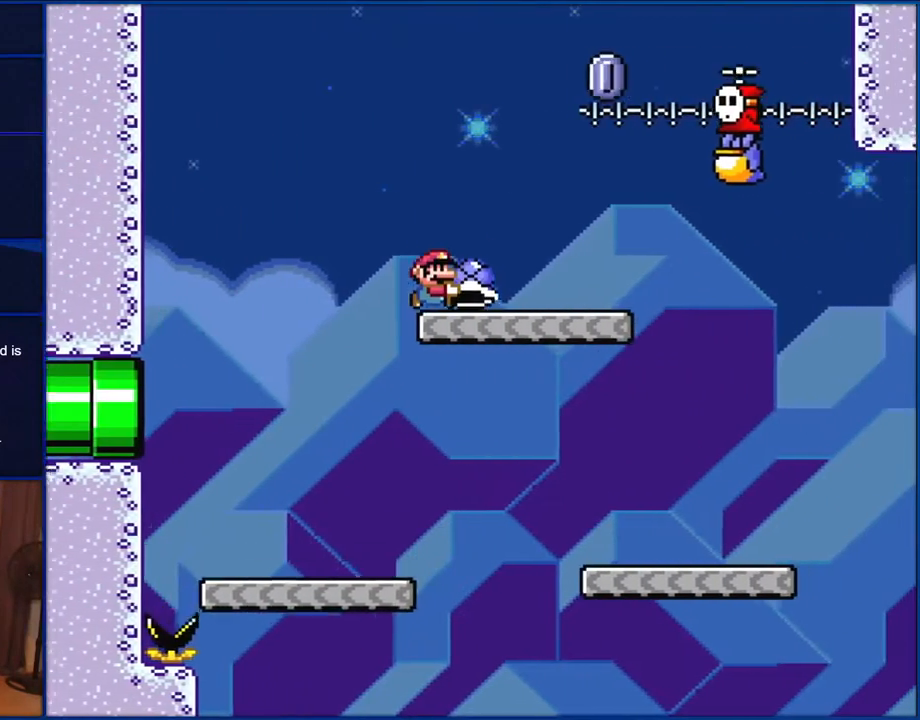
{"buttons": ["Y"], "events": [[167, "B", "down"], [167, "DPAD_RIGHT", "up"], [200, "DPAD_LEFT", "down"], [333, "DPAD_LEFT", "up"], [350, "DPAD_RIGHT", "down"], [467, "DPAD_RIGHT", "up"], [483, "B", "up"]]}
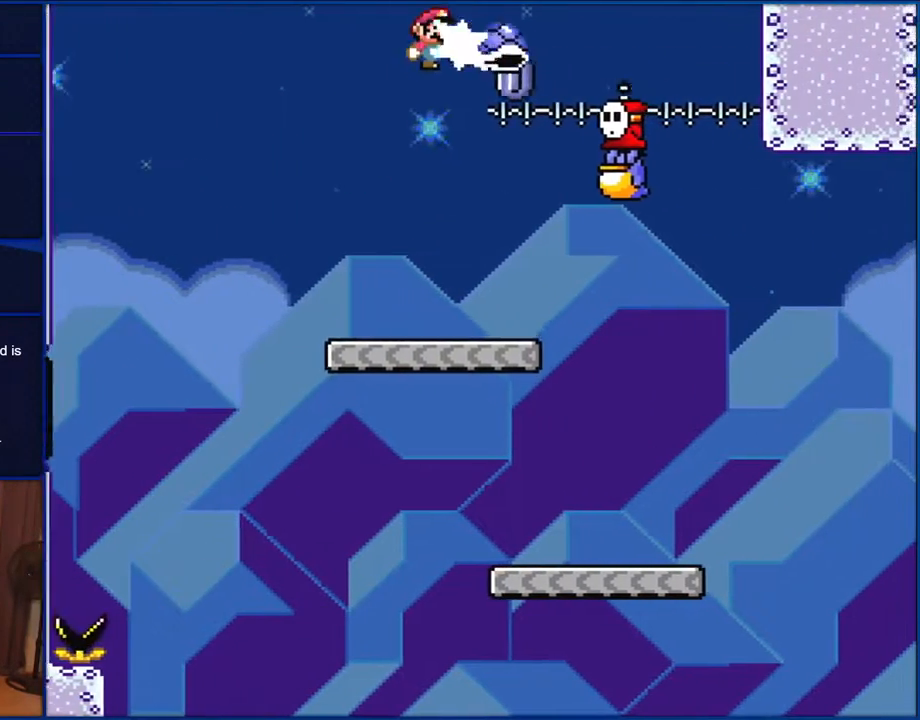
{"buttons": ["Y", "DPAD_RIGHT"], "events": [[67, "Y", "up"], [167, "Y", "down"], [500, "DPAD_RIGHT", "down"]]}
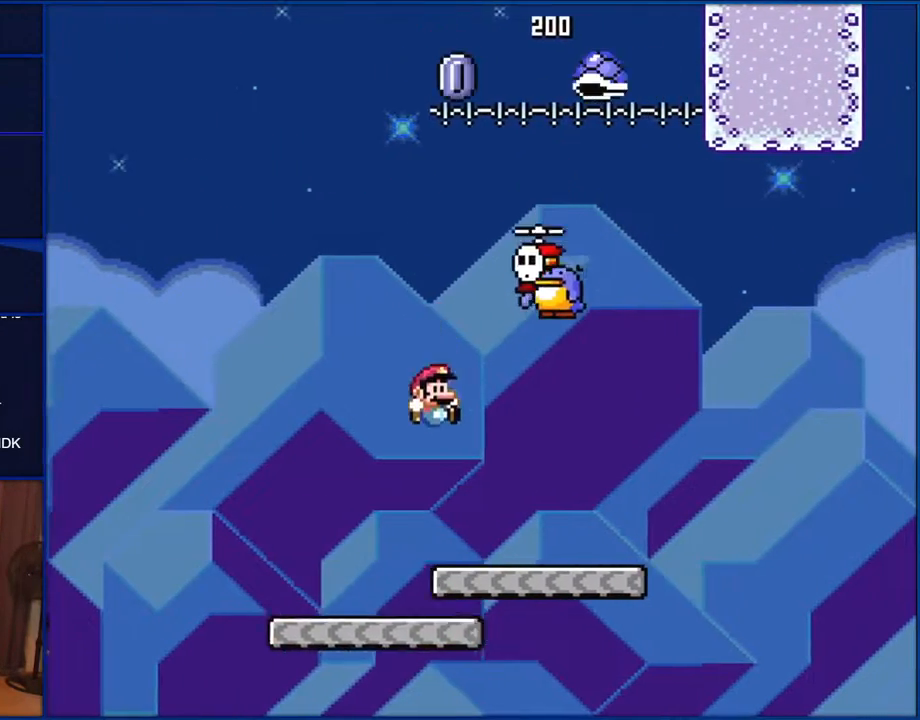
{"buttons": ["B", "Y"], "events": [[383, "DPAD_RIGHT", "up"], [483, "B", "down"]]}
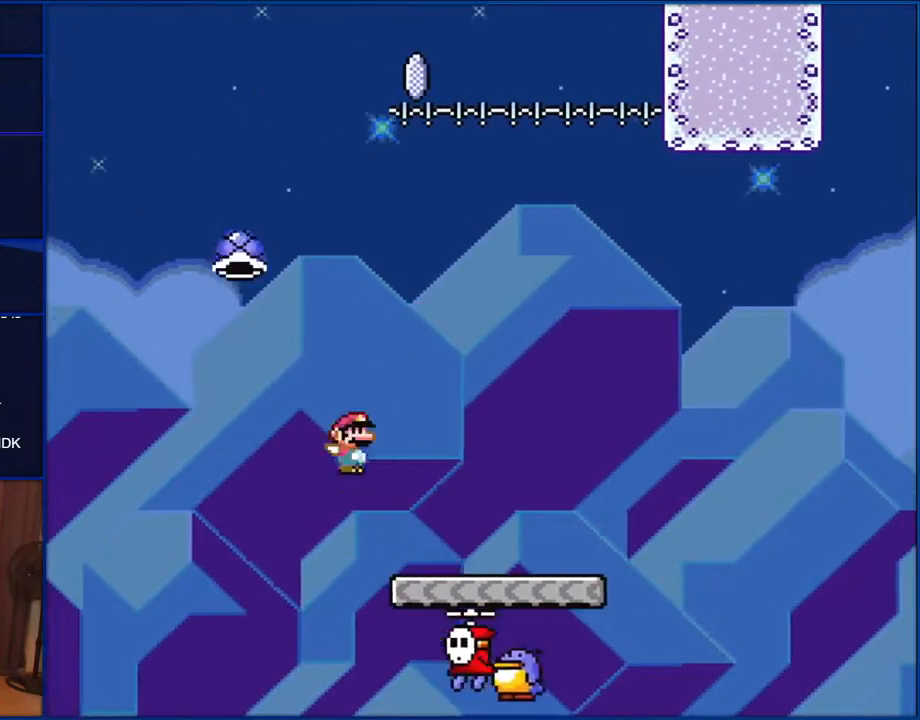
{"buttons": ["Y"], "events": [[433, "B", "up"]]}
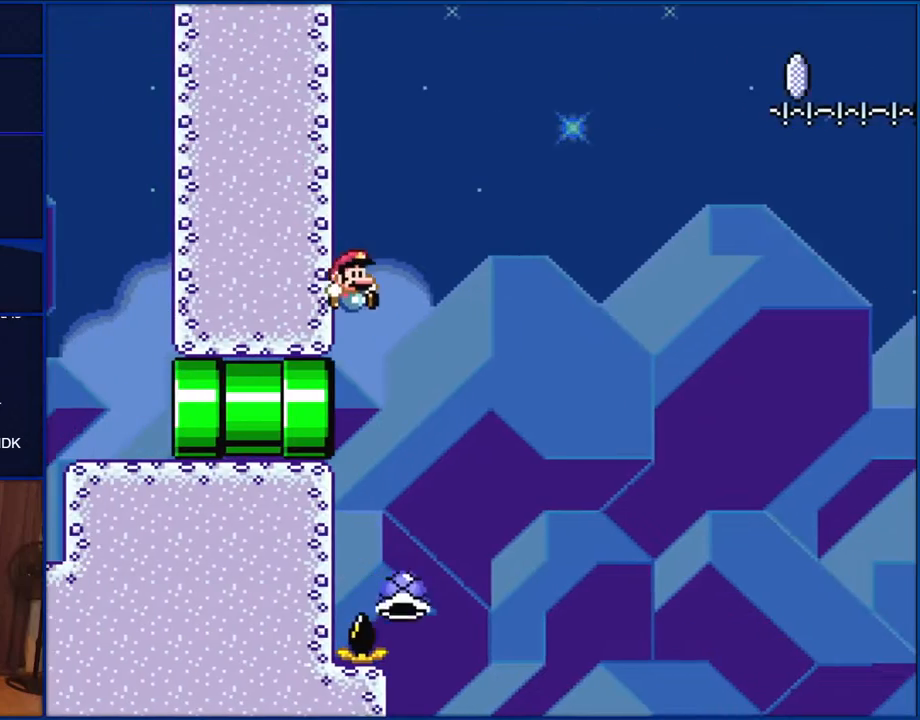
{"buttons": [], "events": [[300, "Y", "up"]]}
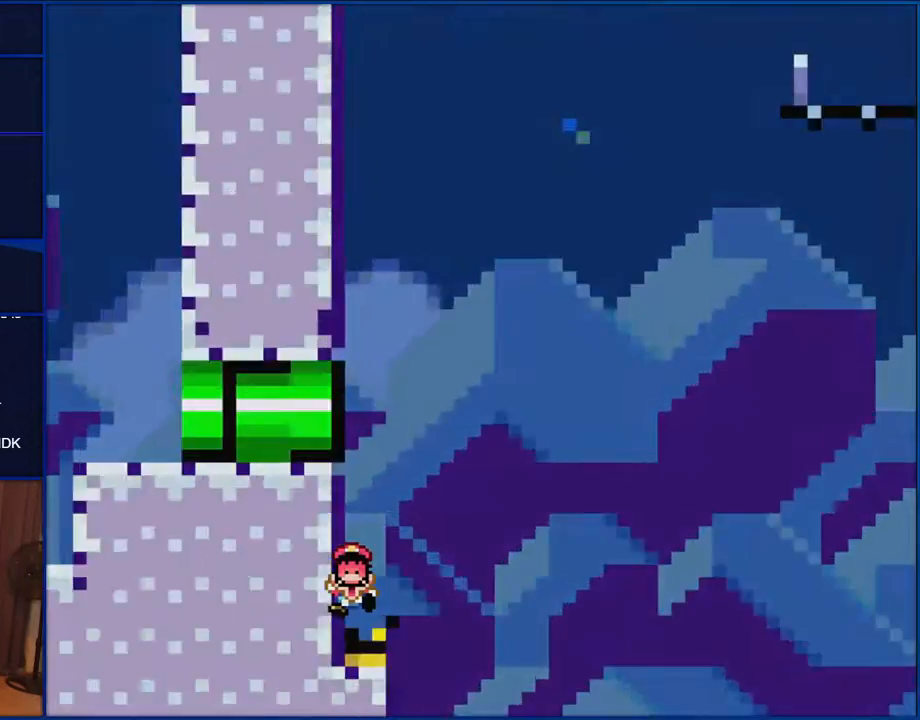
{"buttons": [], "events": []}
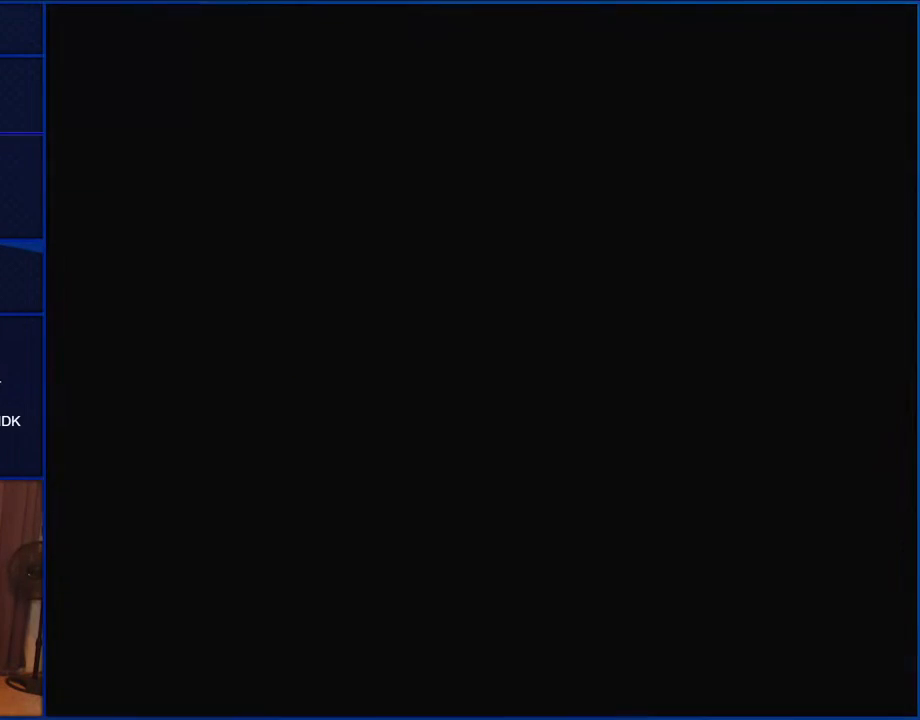
{"buttons": ["Y"], "events": [[333, "Y", "down"]]}
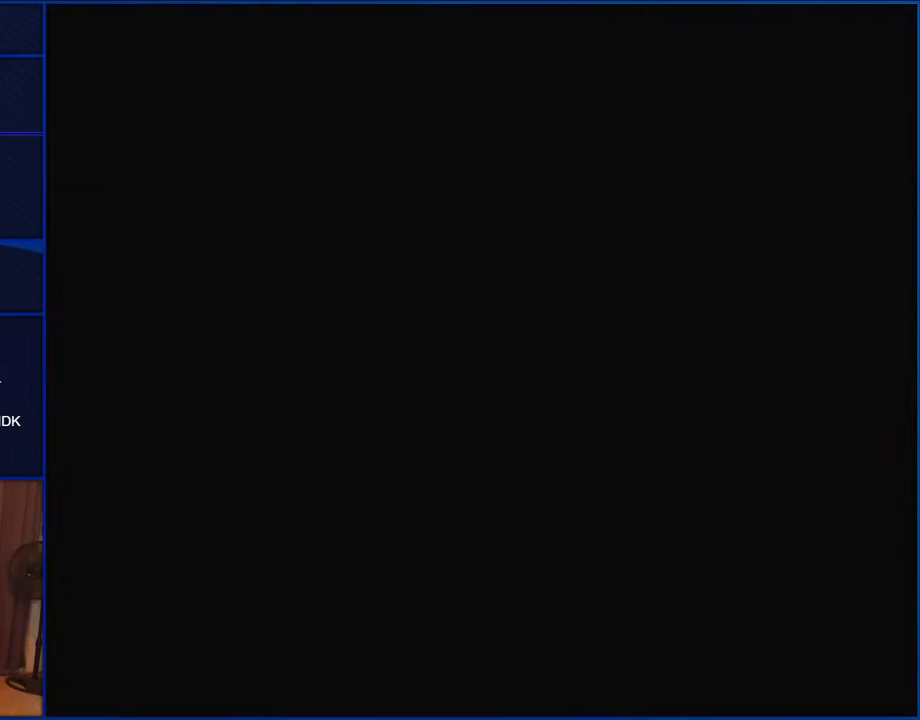
{"buttons": ["Y"], "events": [[433, "DPAD_LEFT", "down"], [483, "DPAD_LEFT", "up"]]}
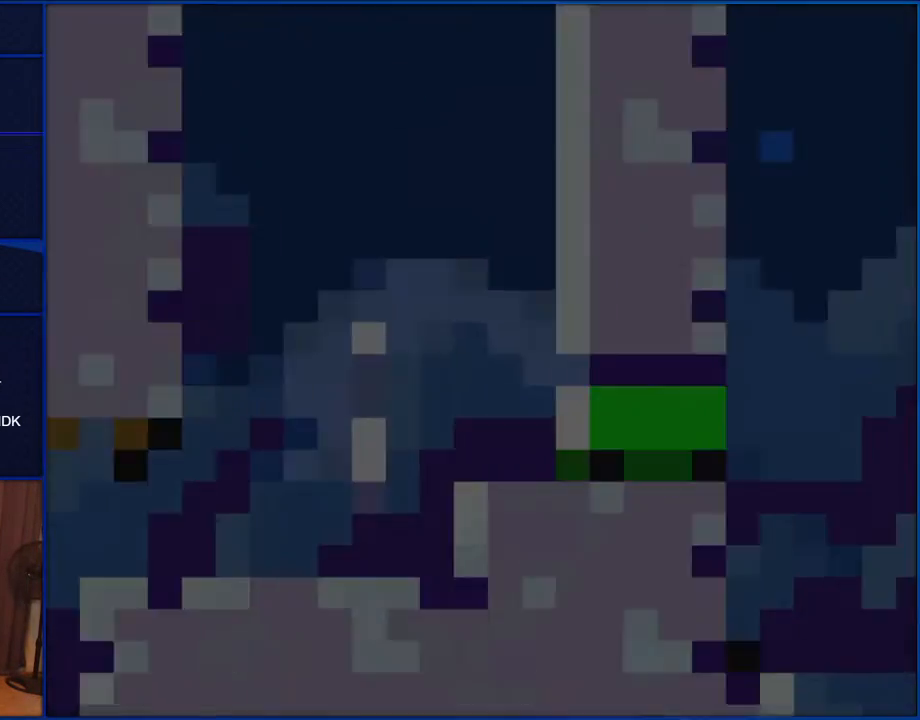
{"buttons": ["Y"], "events": []}
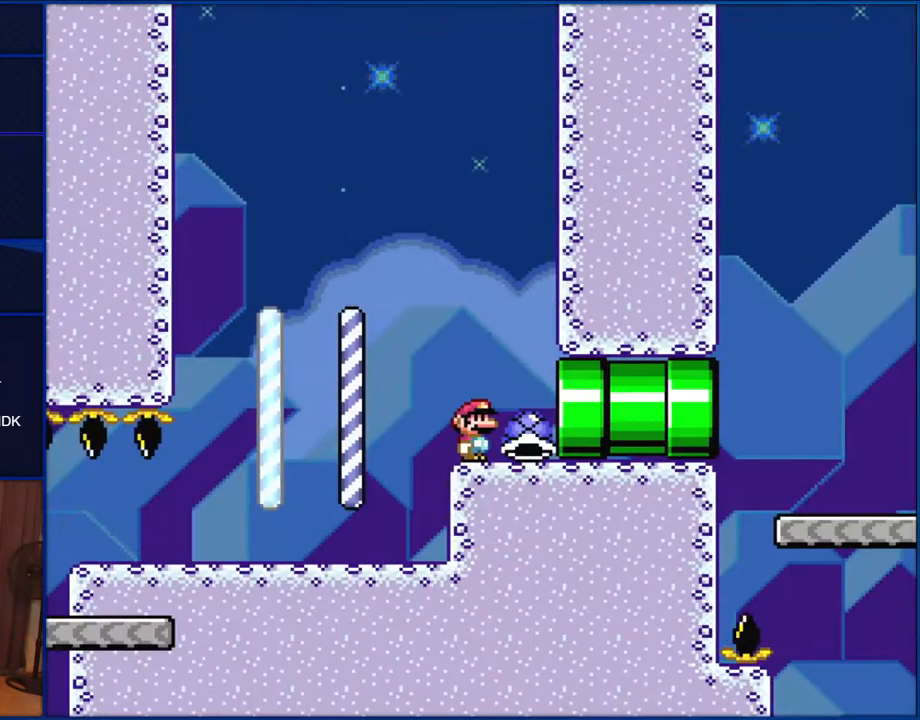
{"buttons": ["Y"], "events": []}
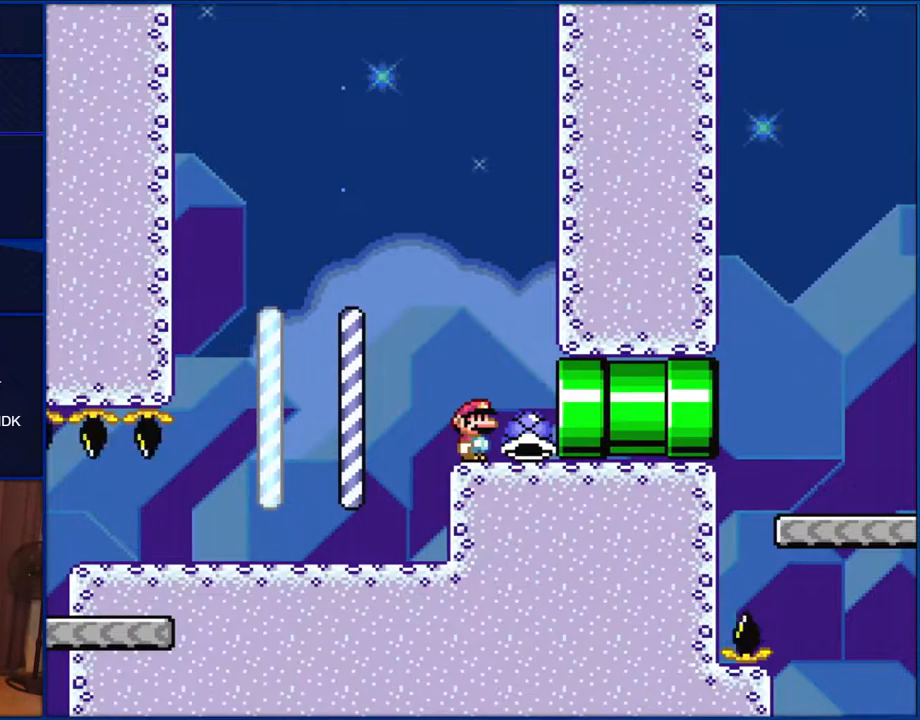
{"buttons": ["Y"], "events": []}
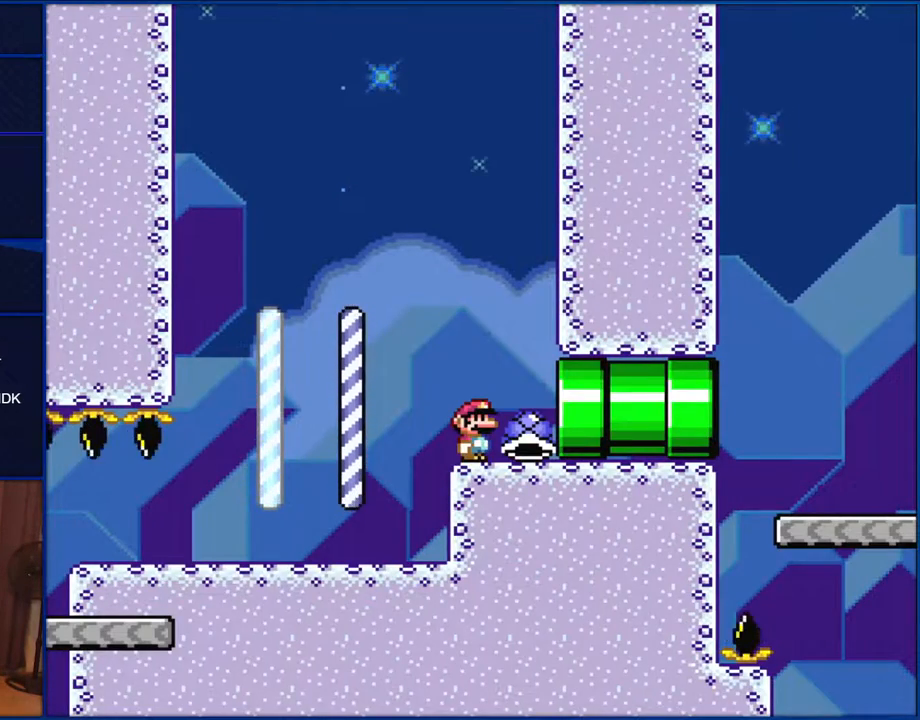
{"buttons": ["Y"], "events": []}
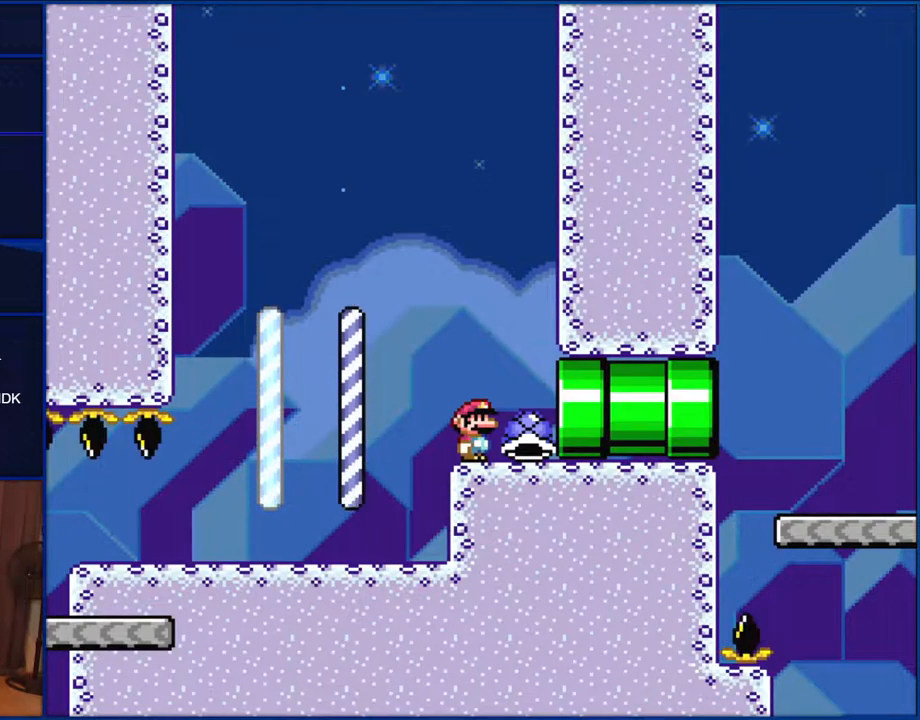
{"buttons": ["Y"], "events": []}
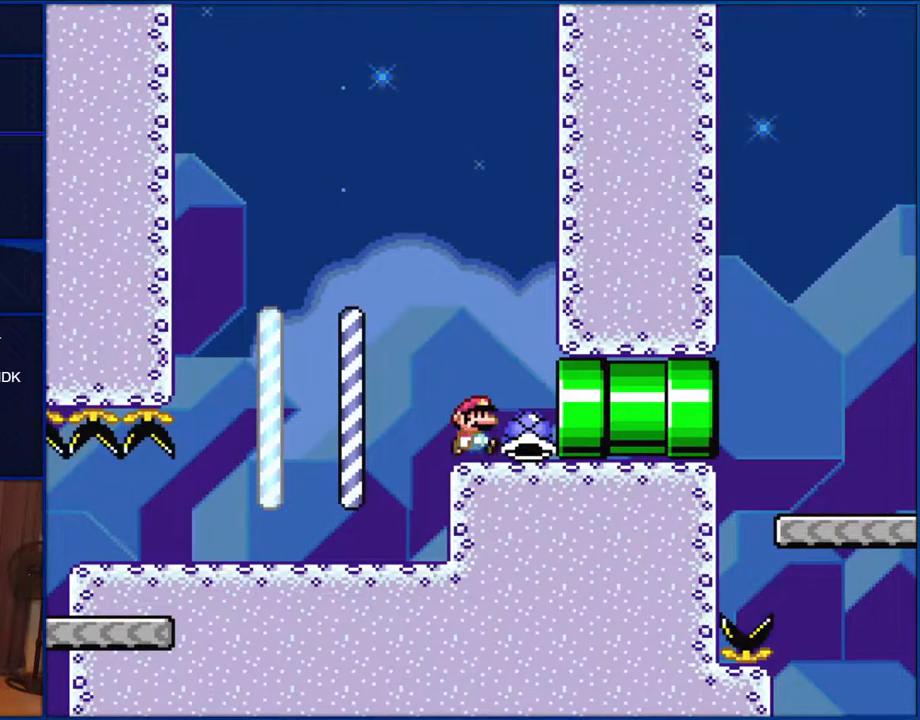
{"buttons": ["Y", "DPAD_RIGHT"], "events": [[83, "DPAD_RIGHT", "down"]]}
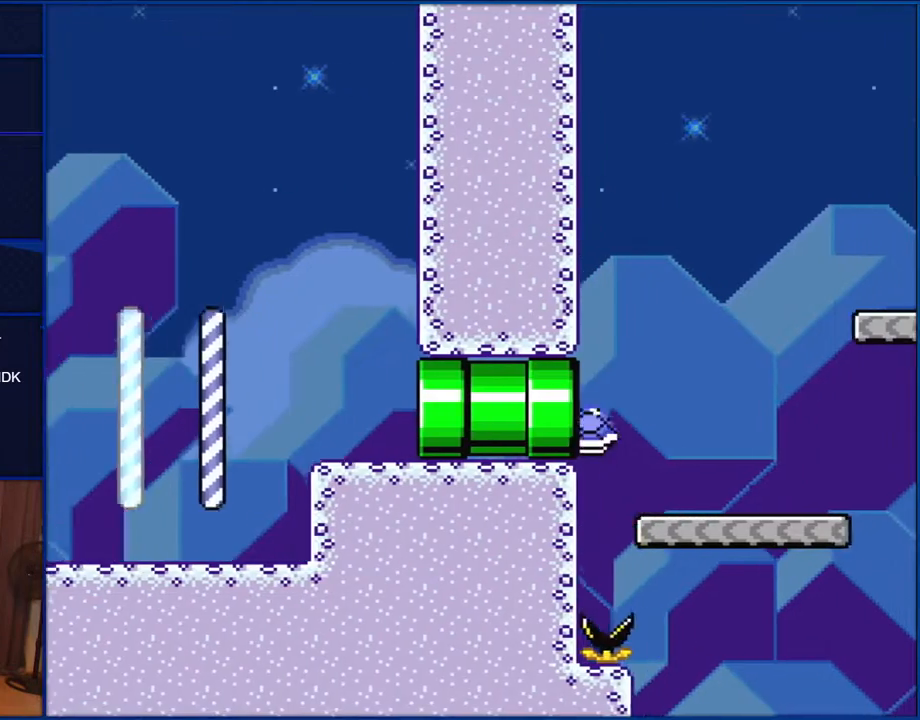
{"buttons": ["B", "Y", "DPAD_RIGHT"], "events": [[467, "B", "down"]]}